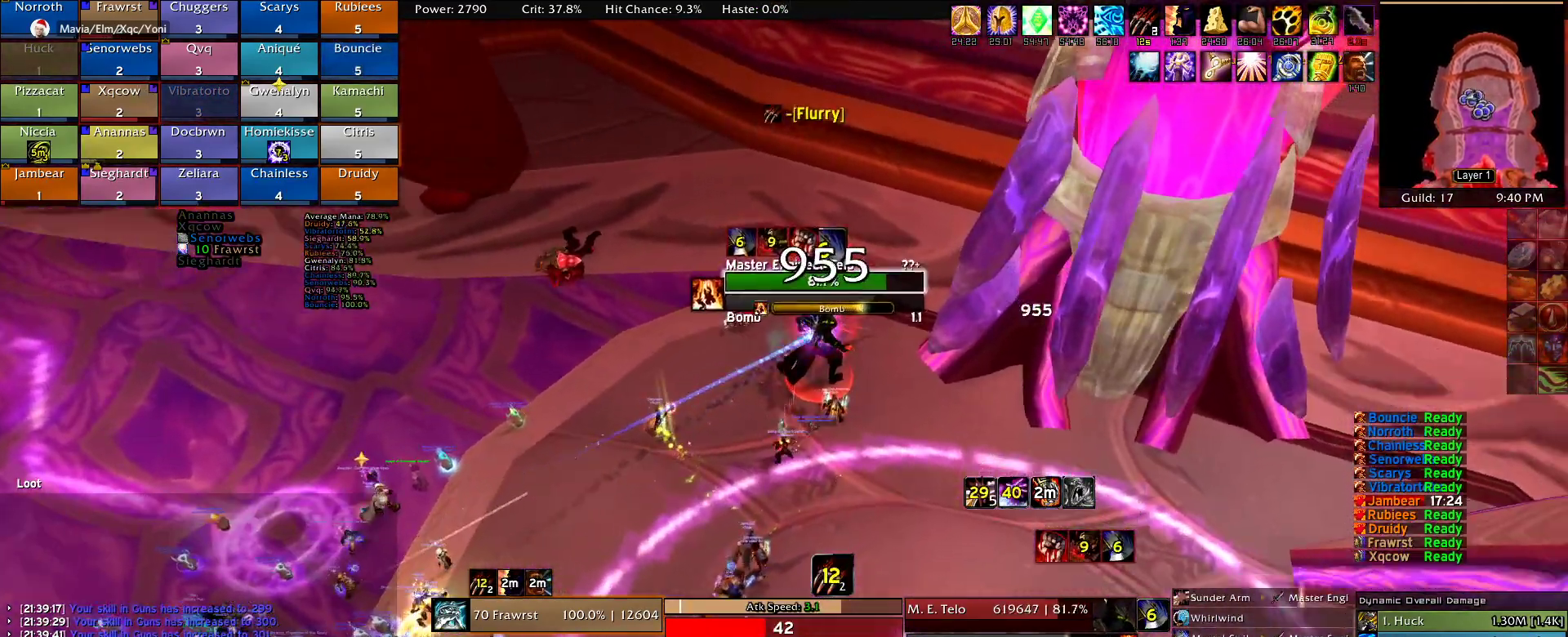
Gameplay with keyboard and mouse; each line is a JSON object with the keys and mouse buttons held at the frame after it. "events" lists presses ("down") and releases ("up") of "1", "2", "3", "4", "5", "a", "alt", "c", "caps_lock", "ctrl", "d", "e", "f", "g", "q", "r", "s", "shift", "t", "tab", "v", "w", "x", "z", "mouse_left", "mouse_wheel" and "mouse_right" between this image and that frame as [ms after this image, input, new state], when the widget could be followed in between. "mouse_left", "mouse_wheel", "mouse_right" = the "left", "wheel", "right" buttons of the "mouse" list. No other keys are recorded. "wheel" means that the mouse wheel is clicked or scrolled. Mouse movement is not recorded.
{"keys": [], "mouse": ["right"], "events": [[17, "a", "up"], [67, "e", "up"], [84, "e", "down"], [100, "a", "down"], [200, "a", "up"], [200, "e", "up"], [250, "a", "down"], [334, "e", "down"], [384, "a", "up"], [434, "e", "up"]]}
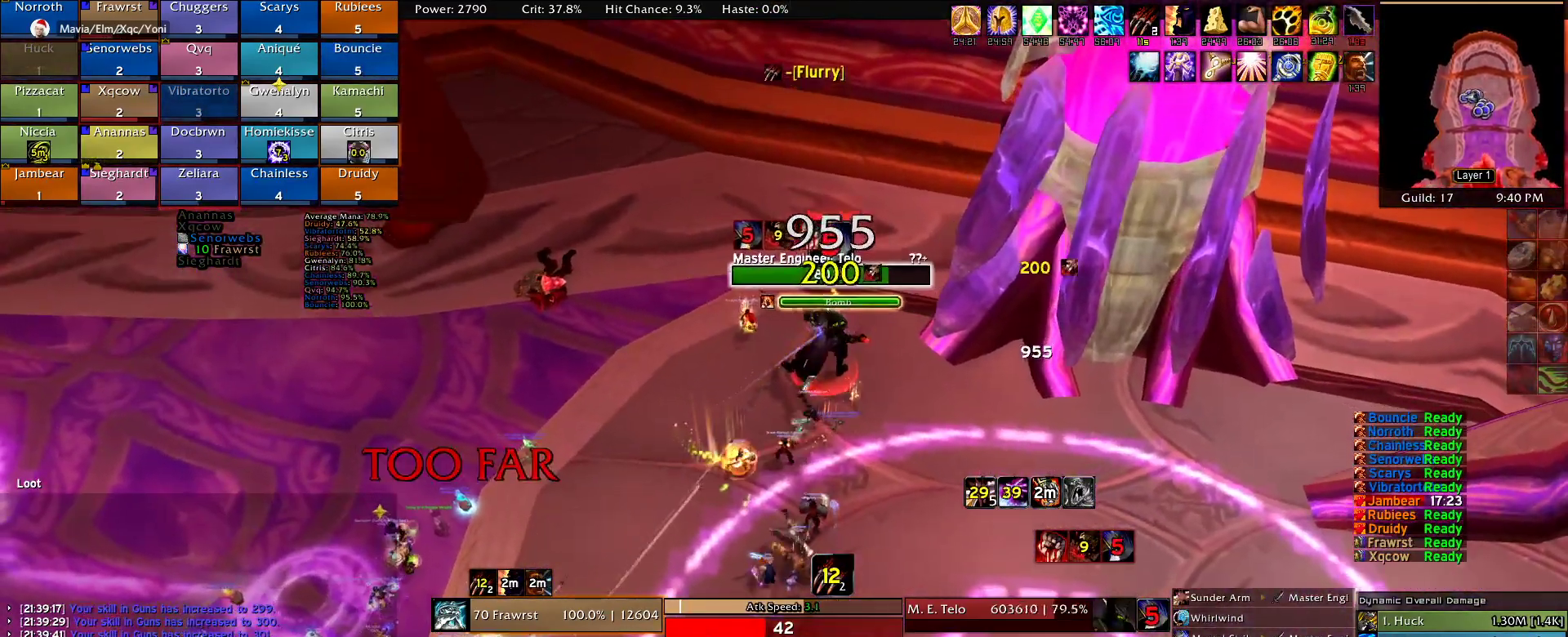
{"keys": ["a"], "mouse": ["right"], "events": [[84, "d", "down"], [117, "e", "down"], [217, "e", "up"], [317, "e", "down"], [400, "e", "up"], [450, "d", "up"], [500, "a", "down"]]}
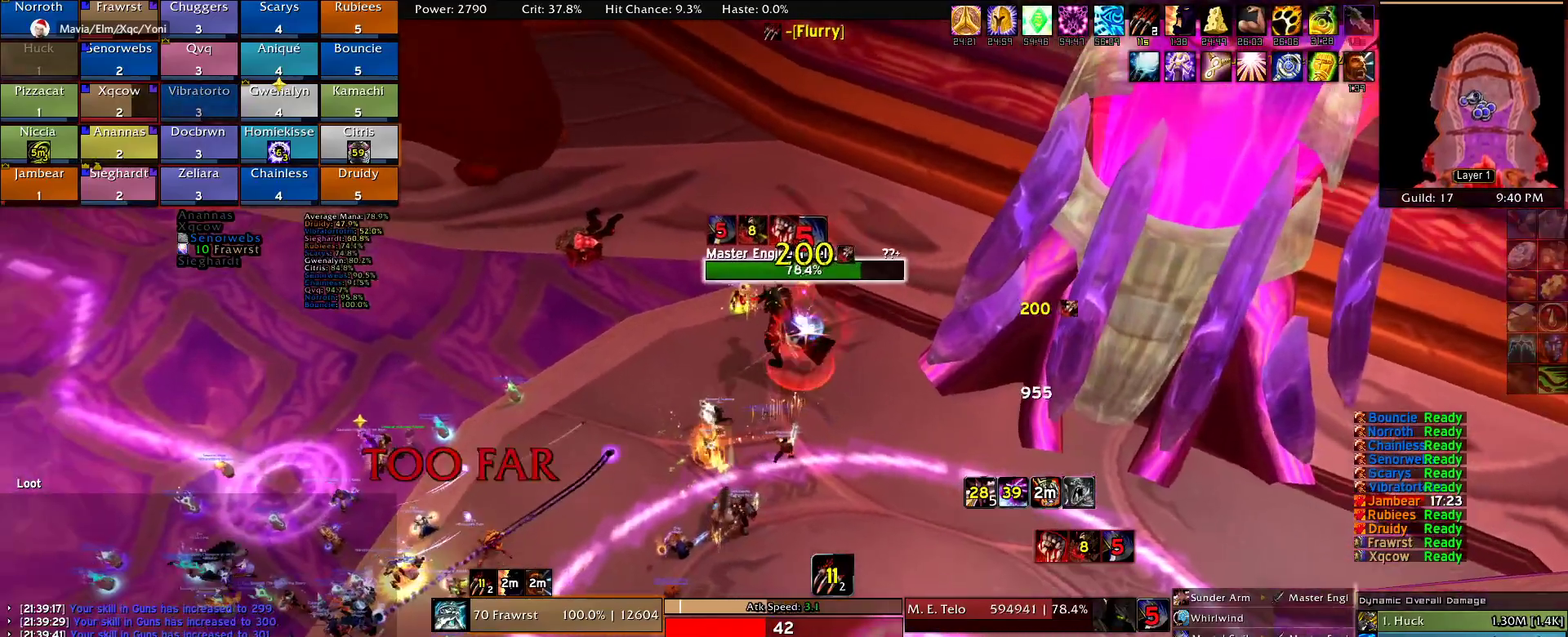
{"keys": [], "mouse": ["right"], "events": [[84, "e", "down"], [184, "e", "up"], [234, "e", "down"], [284, "a", "up"], [284, "w", "down"], [367, "e", "up"], [417, "w", "up"]]}
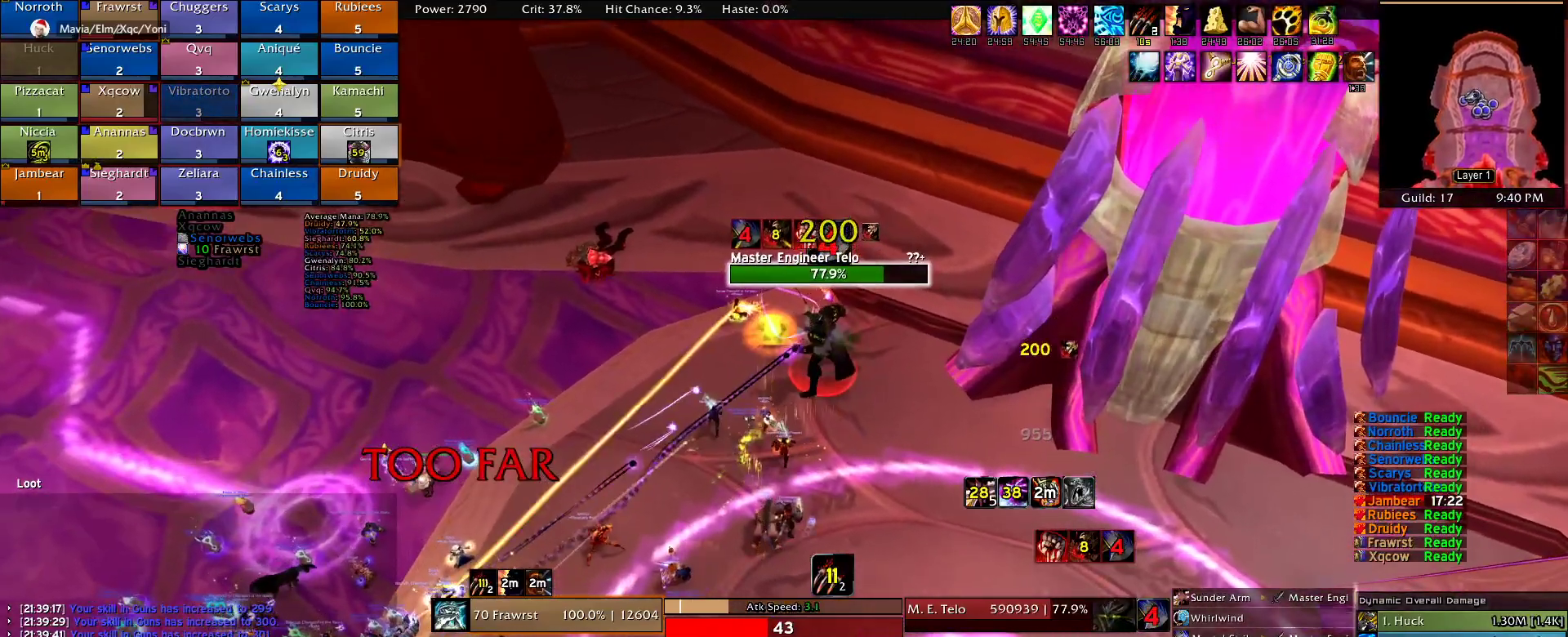
{"keys": ["d"], "mouse": ["right"], "events": [[67, "alt", "down"], [150, "1", "down"], [200, "1", "up"], [200, "alt", "up"], [350, "d", "down"]]}
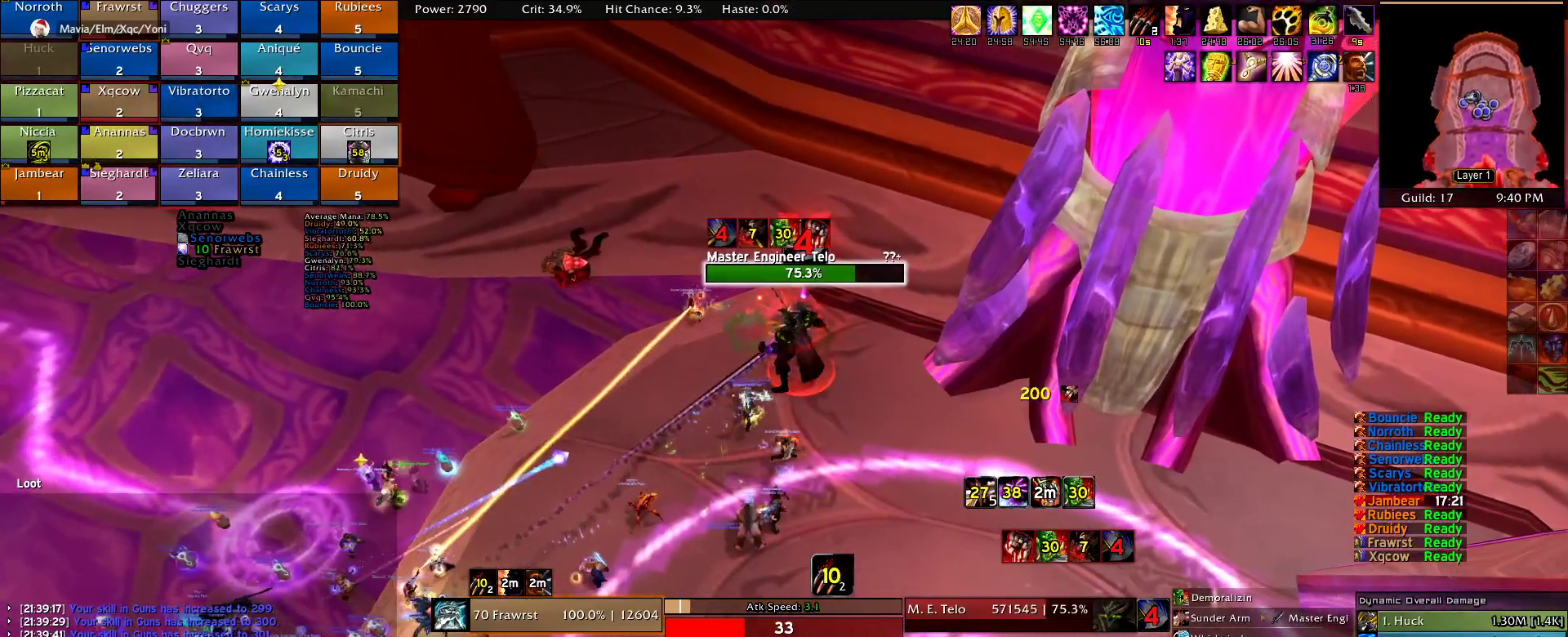
{"keys": ["a", "e"], "mouse": ["right"], "events": [[84, "e", "down"], [217, "e", "up"], [317, "e", "down"], [400, "d", "up"], [400, "e", "up"], [450, "a", "down"], [500, "e", "down"]]}
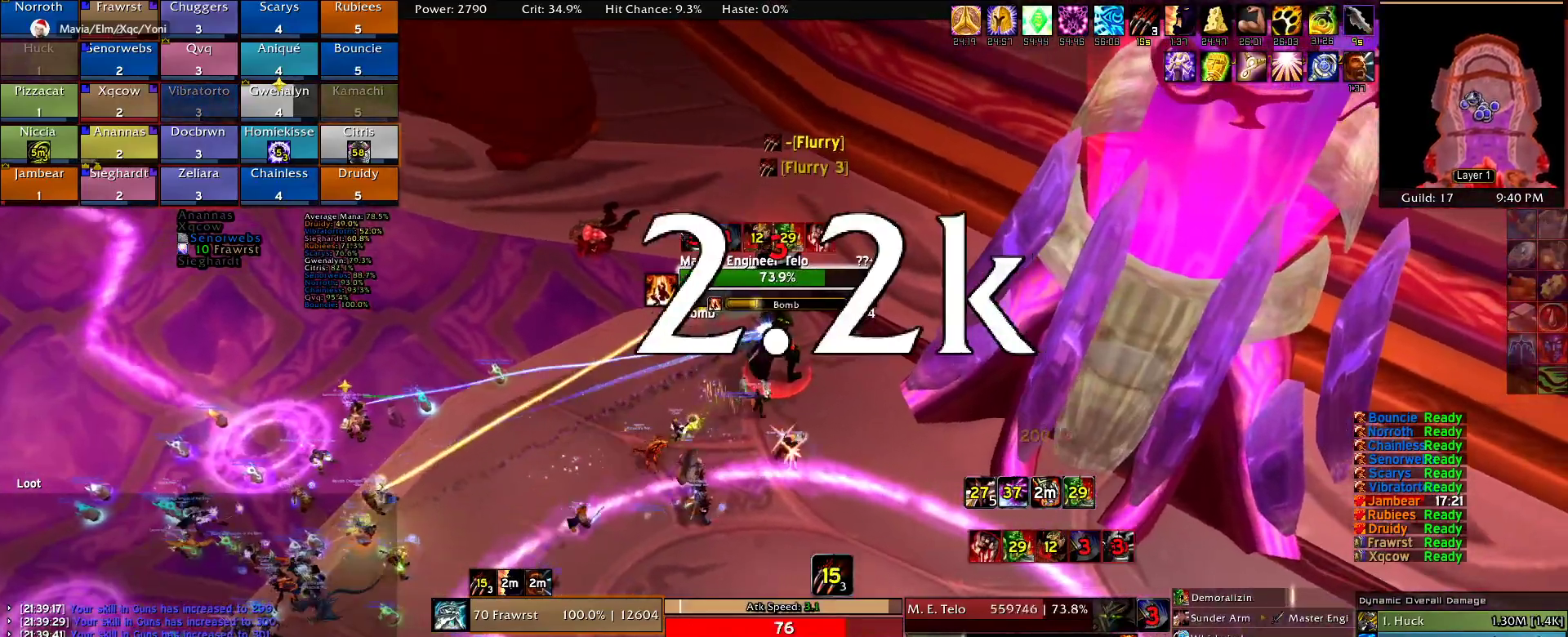
{"keys": ["a"], "mouse": ["right"], "events": [[134, "e", "up"], [184, "e", "down"], [284, "e", "up"], [334, "e", "down"], [417, "e", "up"]]}
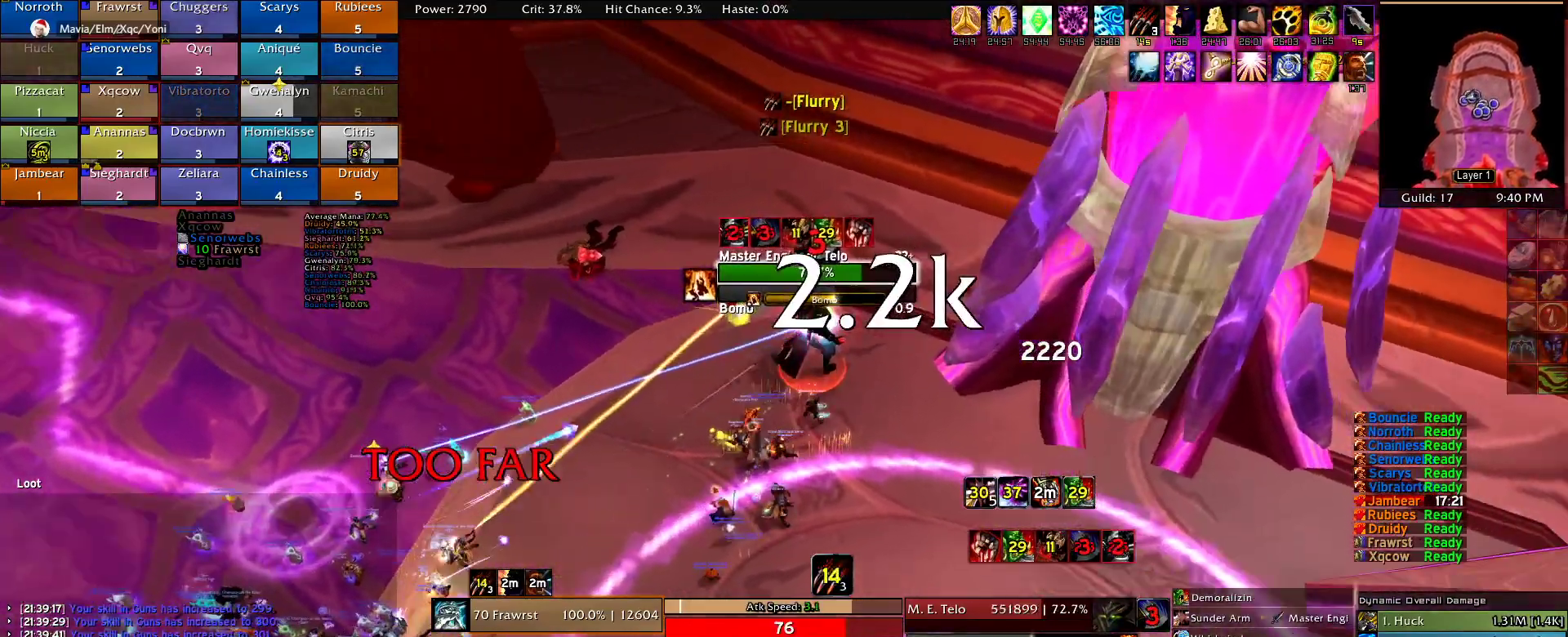
{"keys": ["2"], "mouse": ["right"], "events": [[17, "a", "up"], [117, "d", "down"], [250, "2", "down"], [350, "2", "up"], [484, "2", "down"], [484, "d", "up"]]}
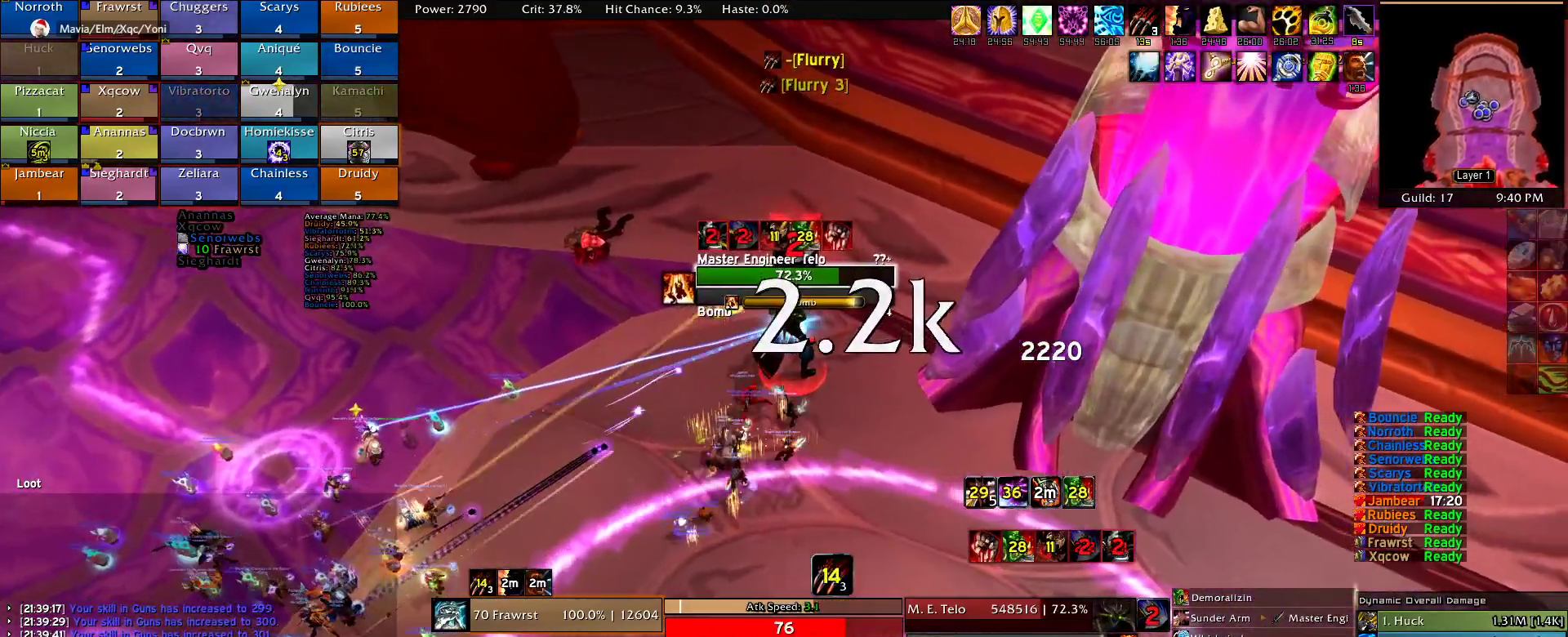
{"keys": ["a"], "mouse": ["right"], "events": [[84, "2", "up"], [167, "e", "down"], [267, "e", "up"], [350, "a", "down"], [350, "e", "down"], [450, "e", "up"]]}
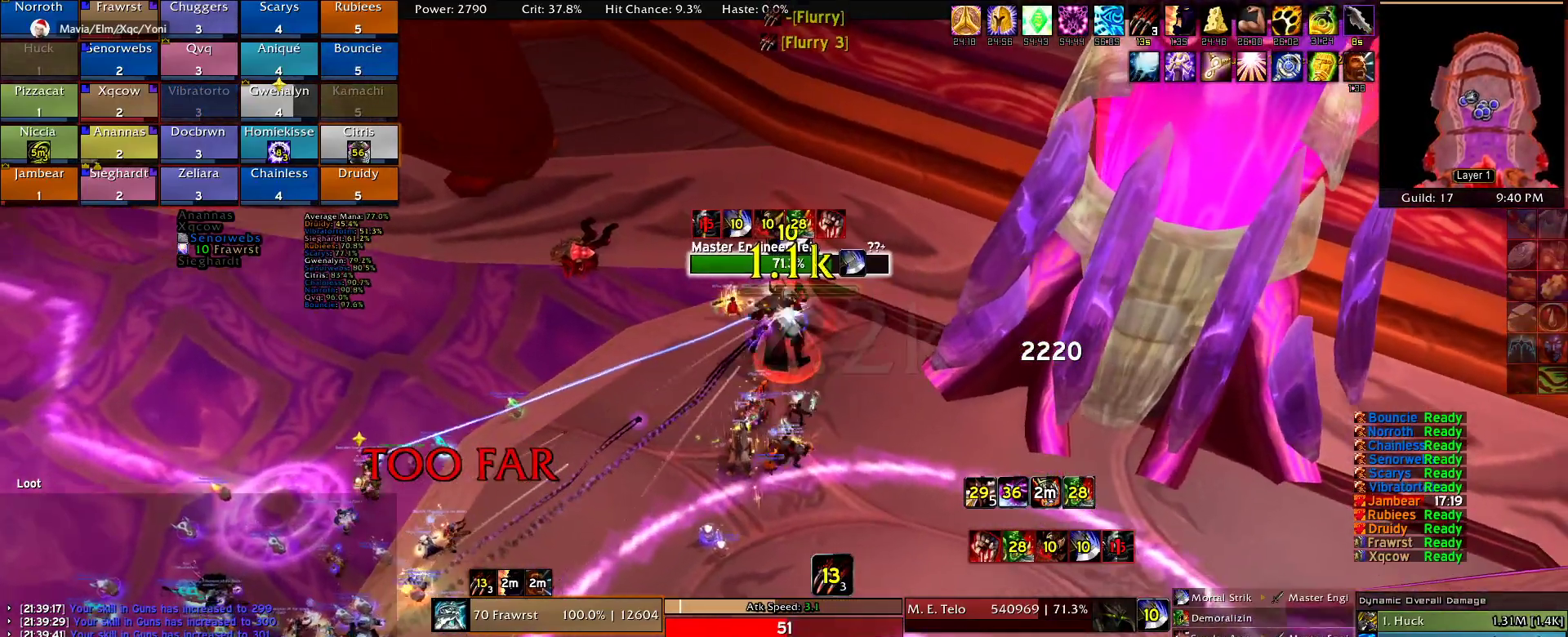
{"keys": ["a", "w"], "mouse": ["right"], "events": [[50, "e", "down"], [100, "w", "down"], [134, "e", "up"], [184, "e", "down"], [284, "e", "up"], [367, "e", "down"], [467, "e", "up"]]}
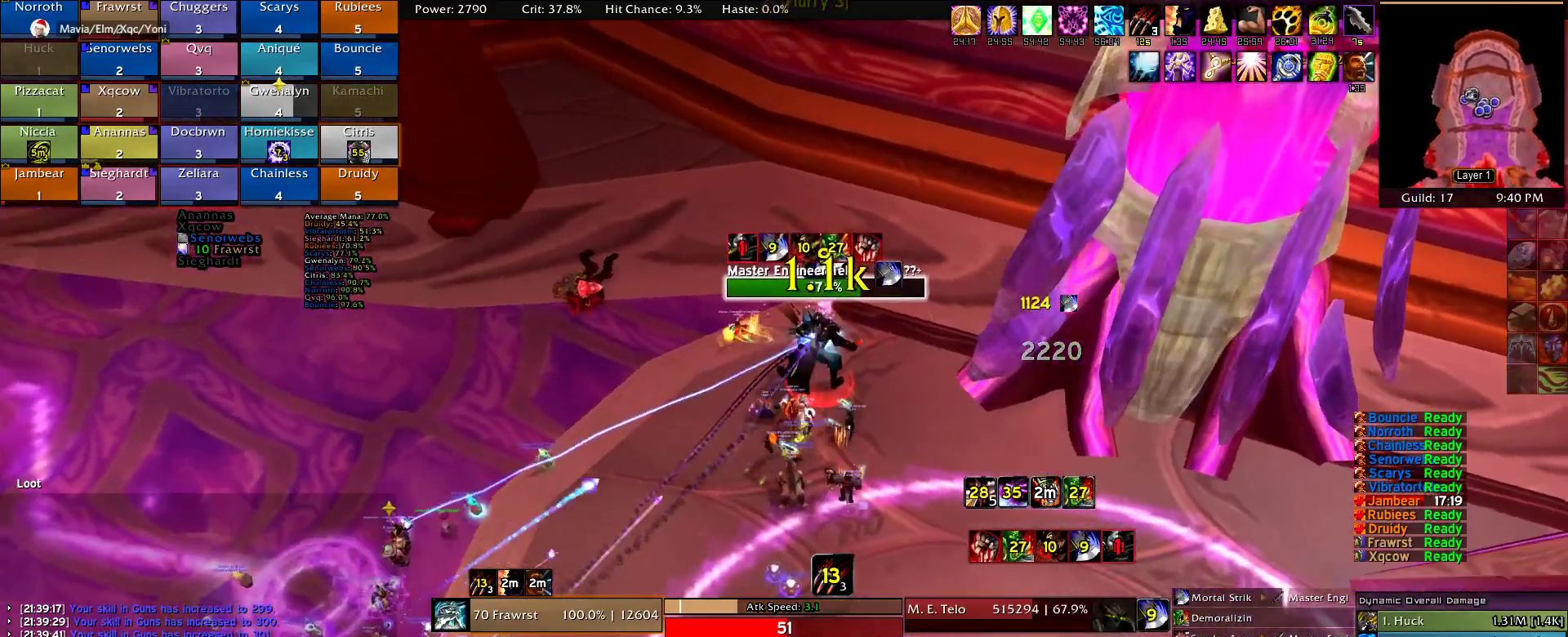
{"keys": [], "mouse": ["right"], "events": [[17, "e", "down"], [67, "a", "up"], [67, "w", "up"], [150, "e", "up"], [250, "d", "down"], [350, "2", "down"], [434, "2", "up"], [434, "d", "up"]]}
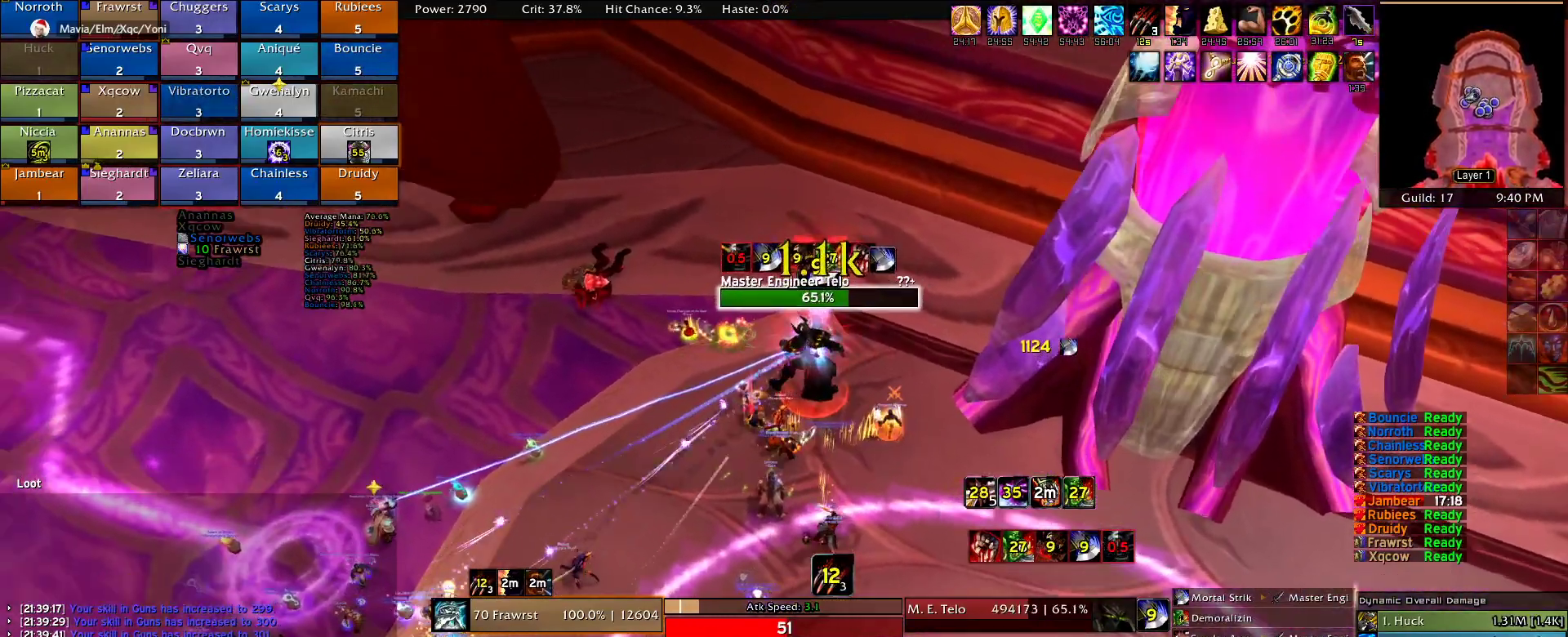
{"keys": ["2"], "mouse": ["right"], "events": [[34, "2", "down"], [134, "2", "up"], [217, "d", "down"], [267, "2", "down"], [350, "2", "up"], [450, "2", "down"], [500, "d", "up"]]}
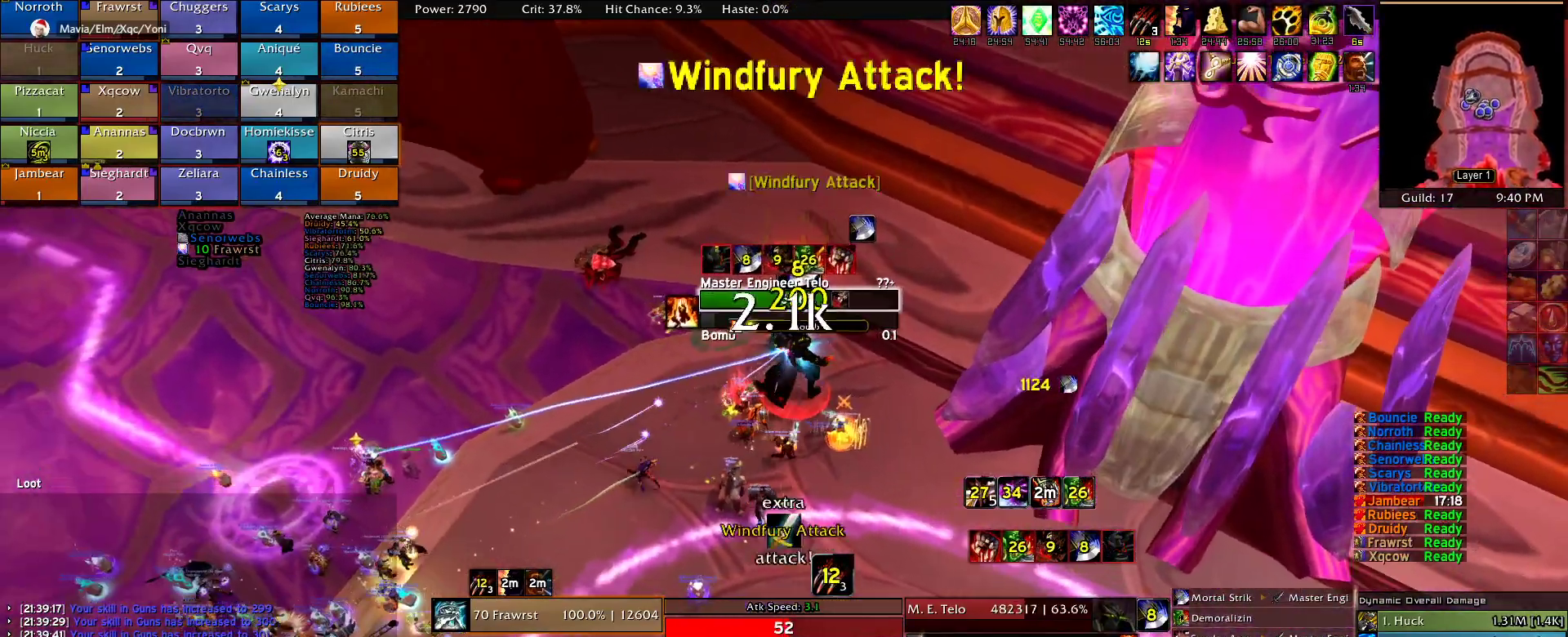
{"keys": ["2"], "mouse": ["right"], "events": [[50, "2", "up"], [134, "2", "down"], [234, "2", "up"], [334, "2", "down"], [417, "2", "up"], [467, "2", "down"]]}
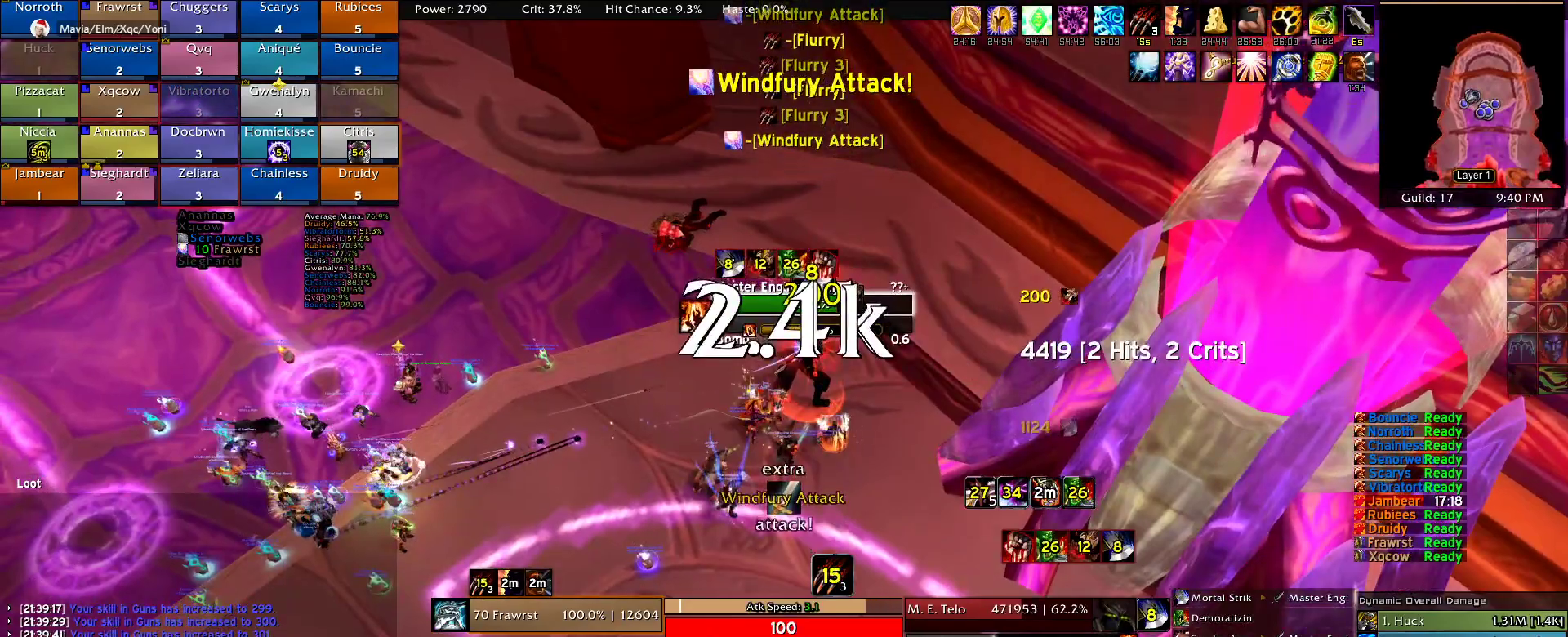
{"keys": ["a", "e"], "mouse": ["right"], "events": [[67, "2", "up"], [117, "e", "down"], [200, "e", "up"], [300, "a", "down"], [300, "e", "down"], [384, "e", "up"], [484, "e", "down"]]}
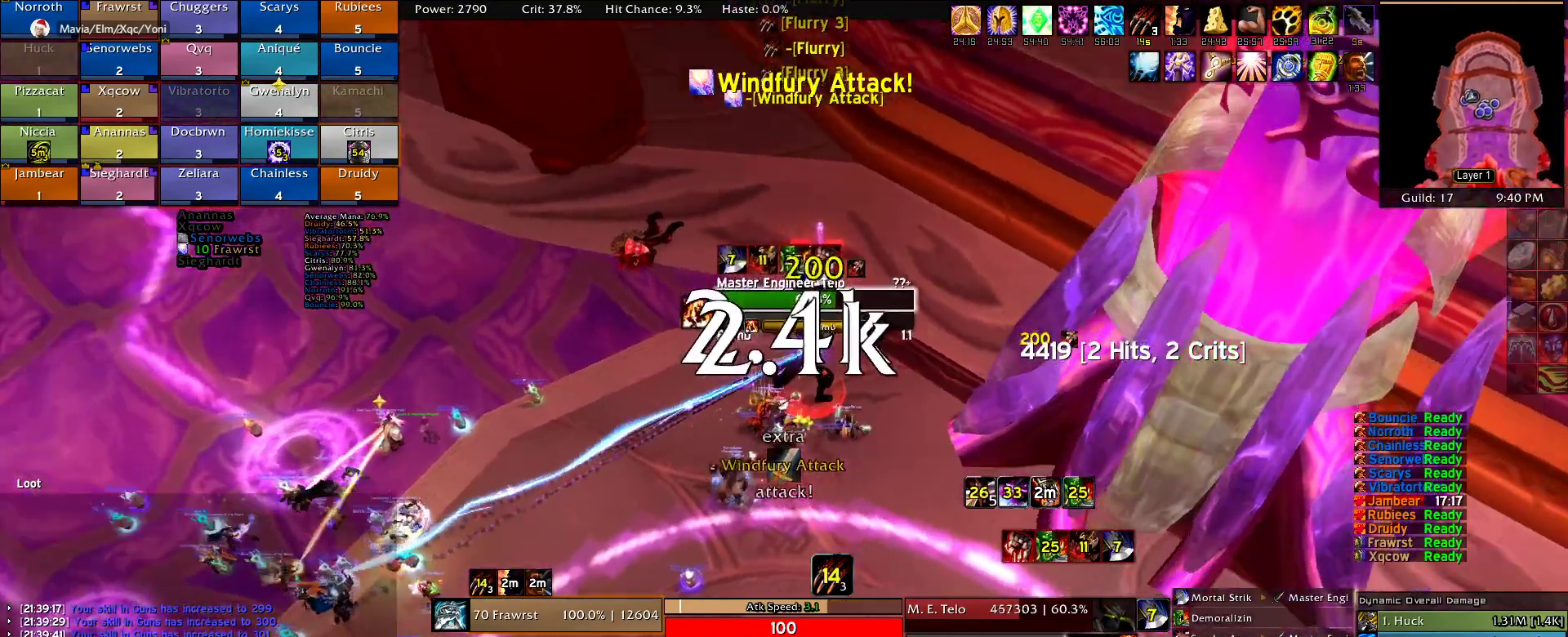
{"keys": [], "mouse": ["right"], "events": [[84, "e", "up"], [117, "e", "down"], [167, "a", "up"], [217, "a", "down"], [217, "e", "up"], [317, "e", "down"], [367, "a", "up"], [400, "e", "up"]]}
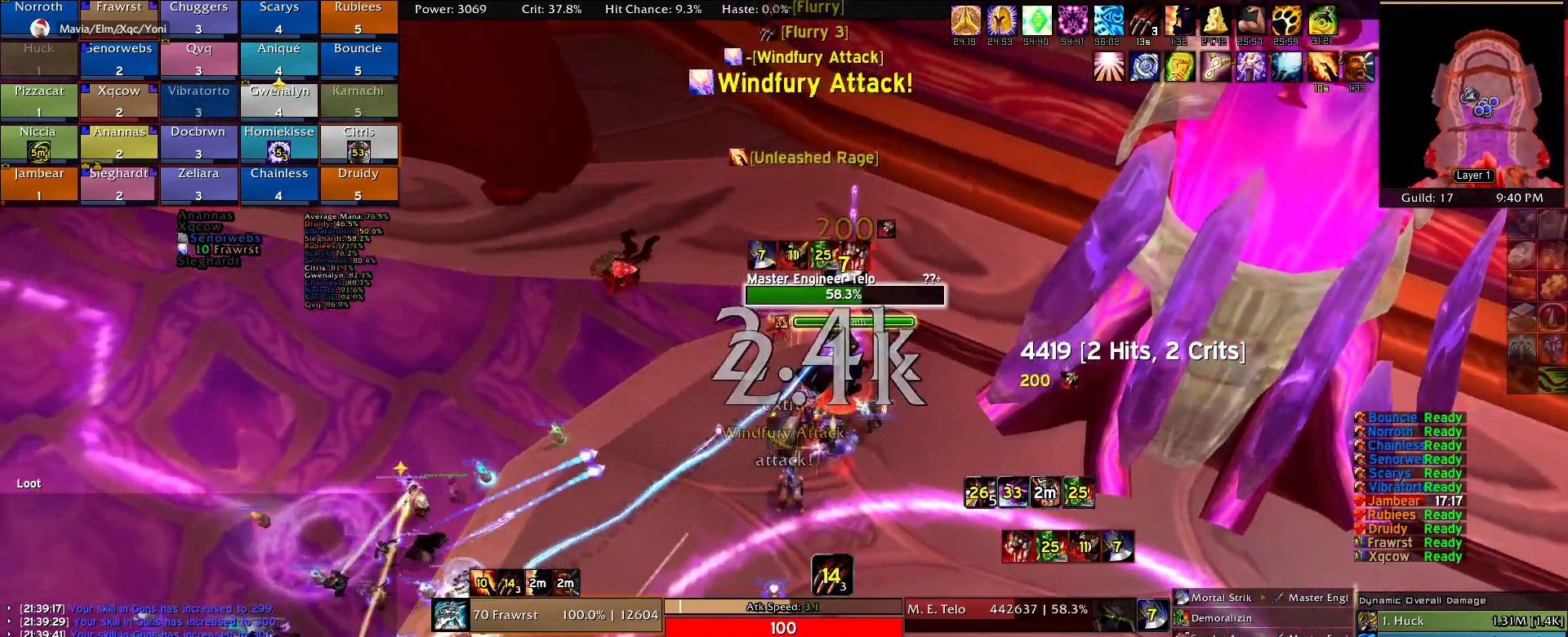
{"keys": [], "mouse": ["right"], "events": [[50, "2", "down"], [100, "d", "down"], [134, "2", "up"], [234, "2", "down"], [234, "d", "up"], [334, "2", "up"], [417, "2", "down"], [467, "2", "up"]]}
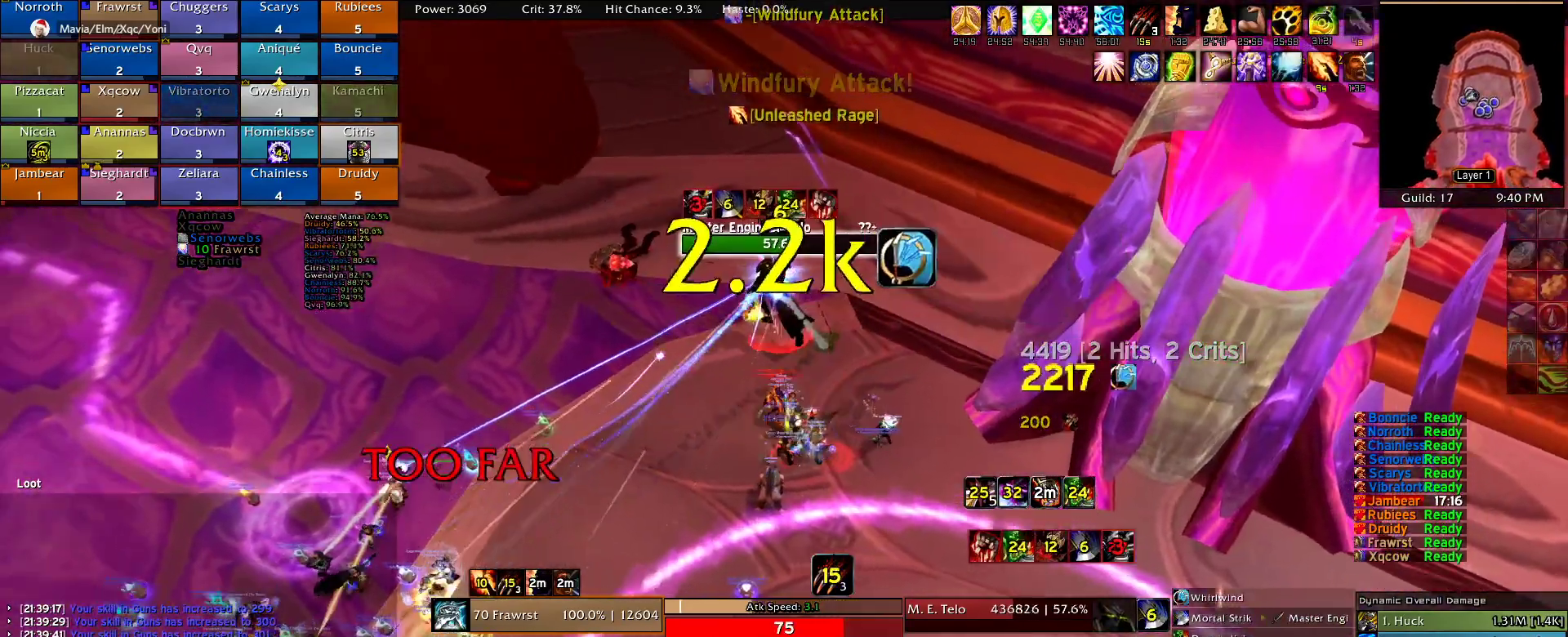
{"keys": ["e", "w"], "mouse": ["right"], "events": [[67, "e", "down"], [67, "w", "down"], [200, "e", "up"], [300, "e", "down"], [384, "e", "up"], [484, "e", "down"]]}
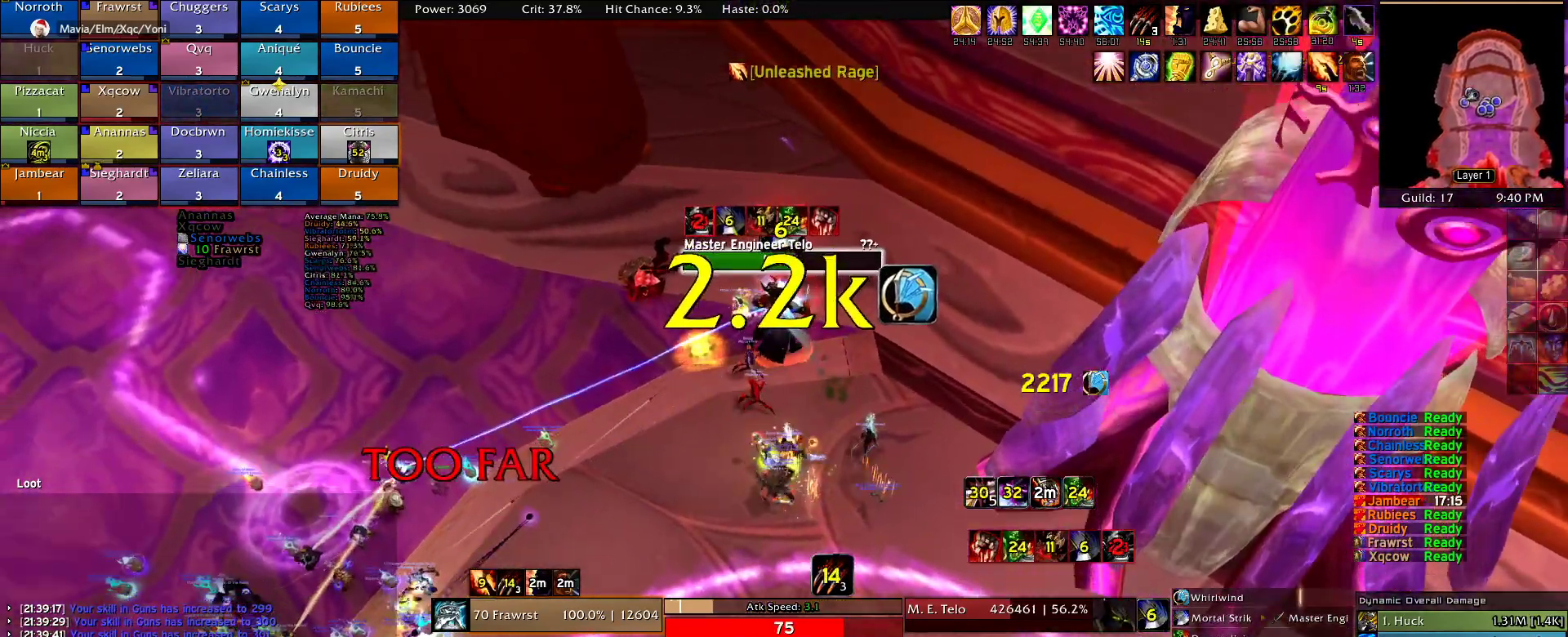
{"keys": [], "mouse": ["right"], "events": [[84, "e", "up"], [117, "a", "down"], [217, "e", "down"], [267, "e", "up"], [317, "a", "up"], [317, "w", "up"], [350, "e", "down"], [450, "e", "up"]]}
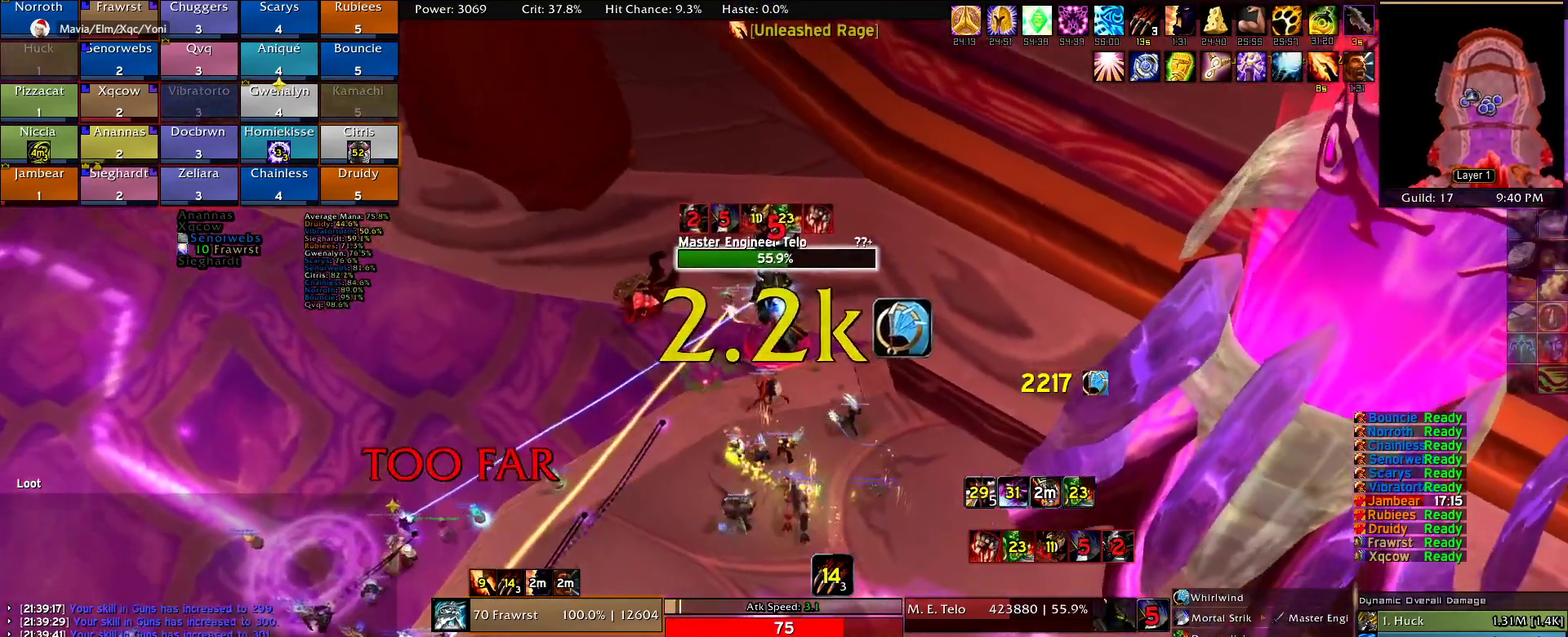
{"keys": ["e", "w"], "mouse": ["right"], "events": [[50, "e", "down"], [50, "w", "down"], [184, "e", "up"], [284, "e", "down"], [367, "e", "up"], [467, "e", "down"]]}
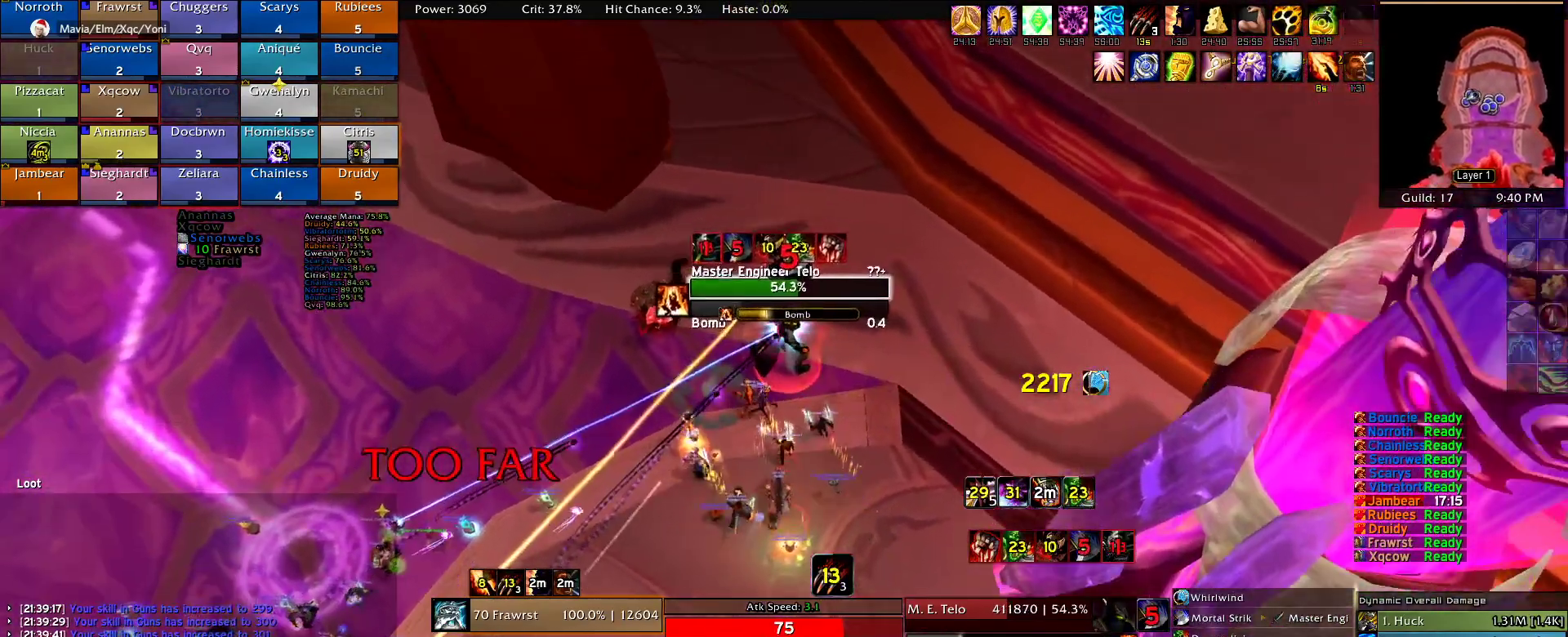
{"keys": ["a", "e"], "mouse": ["right"], "events": [[17, "w", "up"], [67, "e", "up"], [100, "e", "down"], [250, "e", "up"], [300, "e", "down"], [300, "w", "down"], [384, "a", "down"], [434, "e", "up"], [434, "w", "up"], [484, "e", "down"]]}
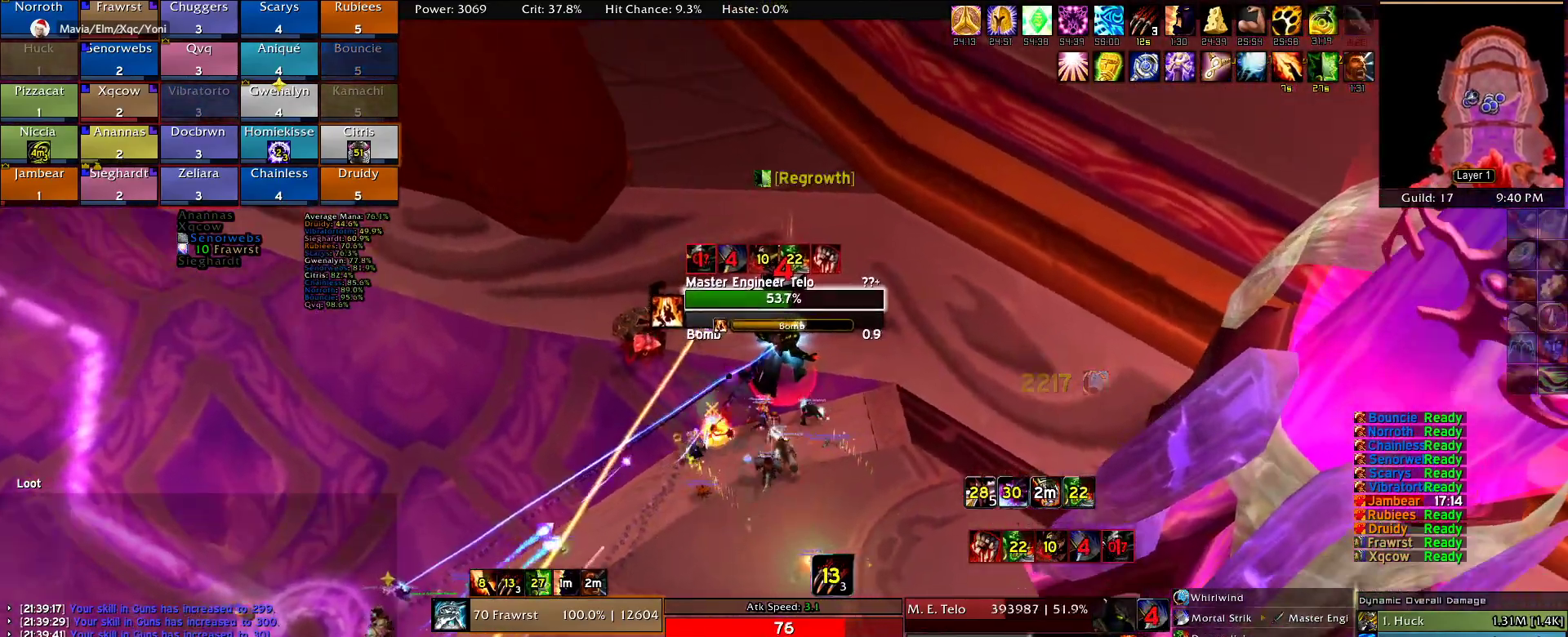
{"keys": [], "mouse": ["right"], "events": [[84, "a", "up"], [84, "e", "up"], [167, "e", "down"], [267, "e", "up"], [367, "e", "down"], [367, "w", "down"], [500, "e", "up"], [500, "w", "up"]]}
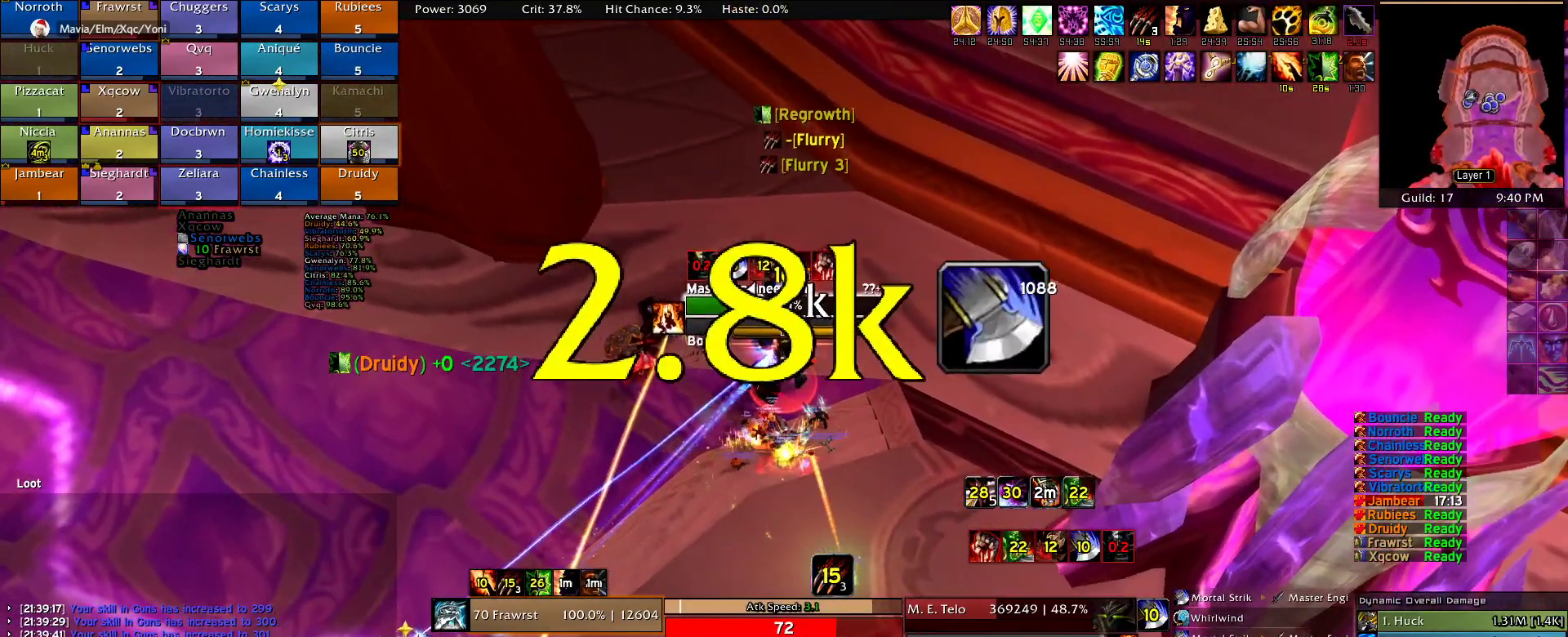
{"keys": [], "mouse": ["right"], "events": [[50, "e", "down"], [134, "e", "up"], [284, "d", "down"], [334, "e", "down"], [467, "d", "up"], [467, "e", "up"]]}
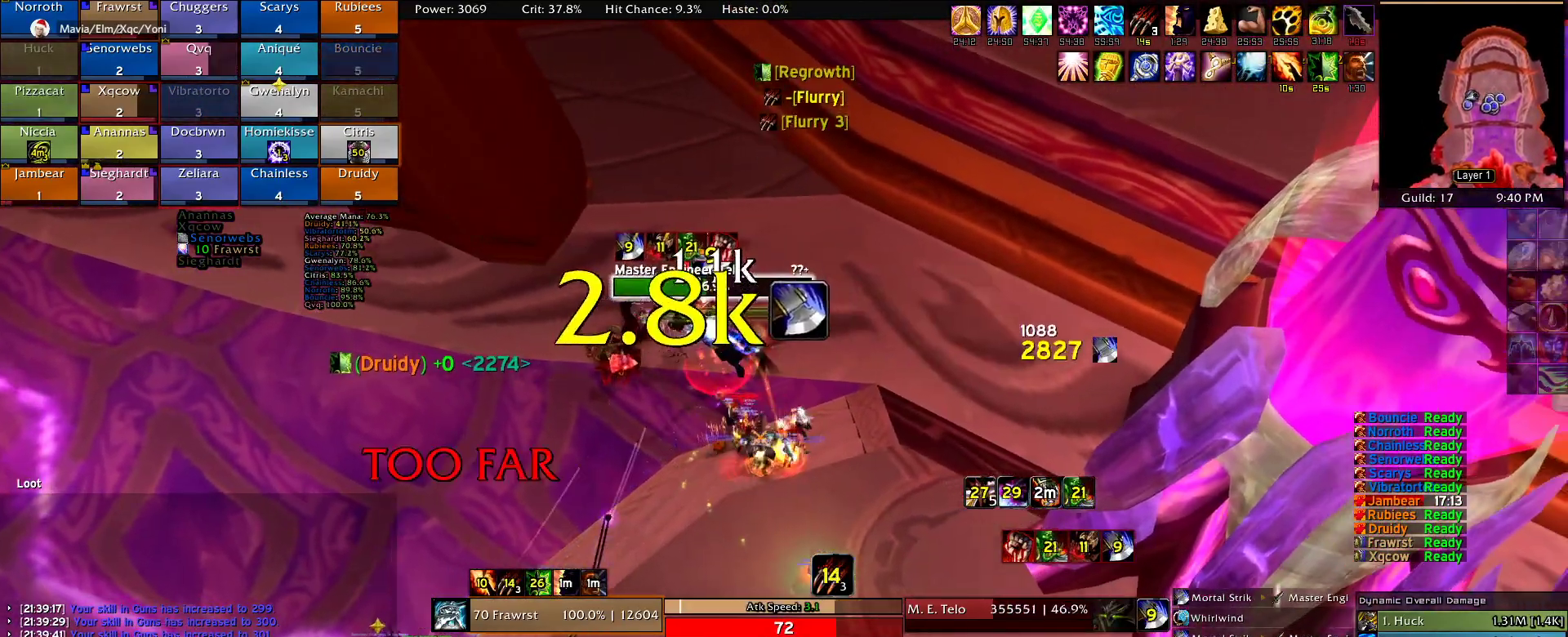
{"keys": ["a", "w"], "mouse": ["right"], "events": [[67, "a", "down"], [100, "e", "down"], [200, "e", "up"], [300, "e", "down"], [434, "e", "up"], [484, "w", "down"]]}
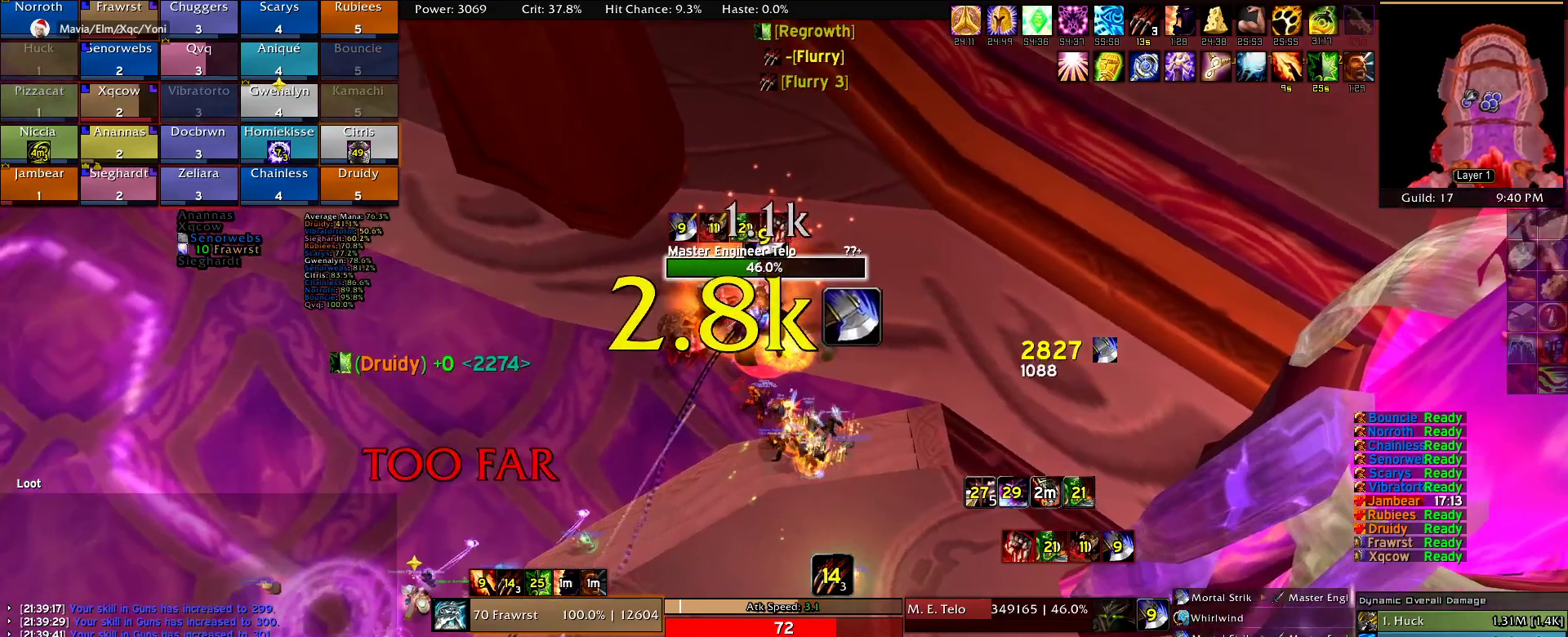
{"keys": ["a"], "mouse": ["right"], "events": [[34, "e", "down"], [84, "e", "up"], [167, "e", "down"], [267, "e", "up"], [350, "e", "down"], [450, "e", "up"], [450, "w", "up"]]}
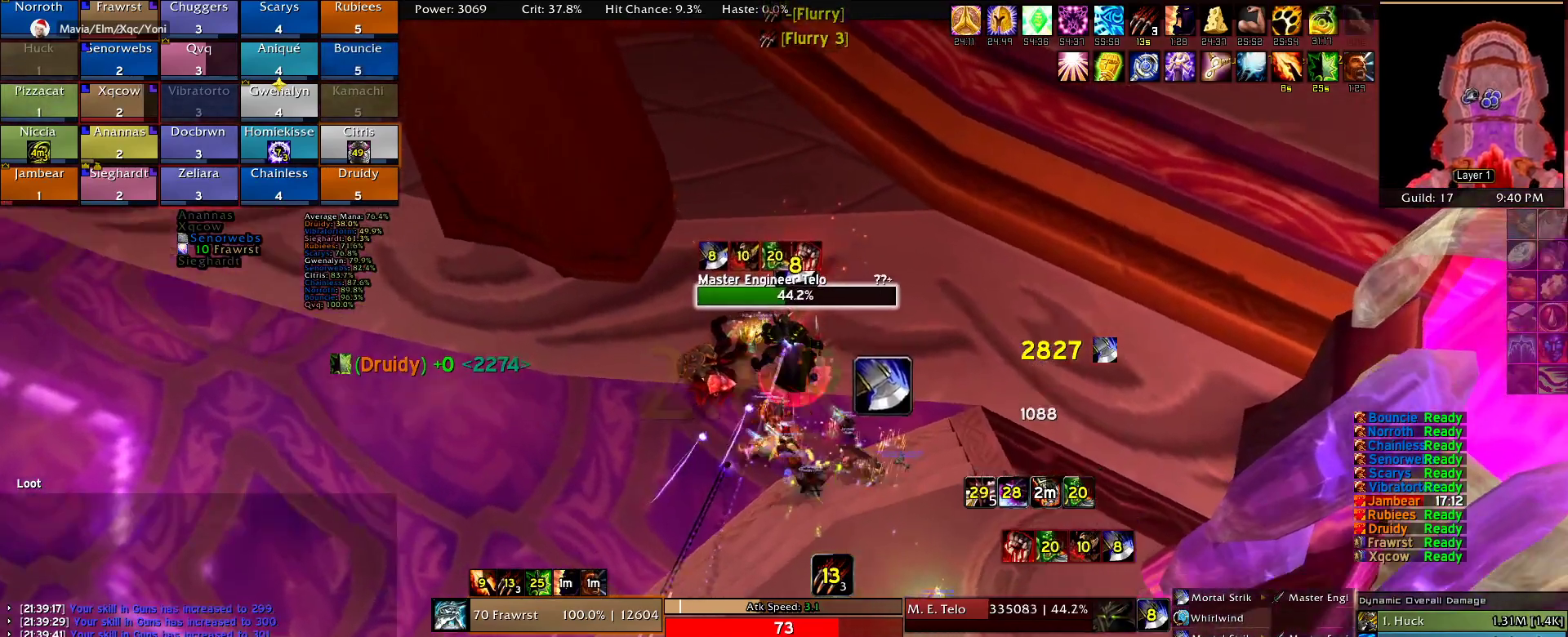
{"keys": ["2"], "mouse": ["right"], "events": [[50, "e", "down"], [134, "a", "up"], [134, "e", "up"], [234, "d", "down"], [384, "2", "down"], [417, "d", "up"]]}
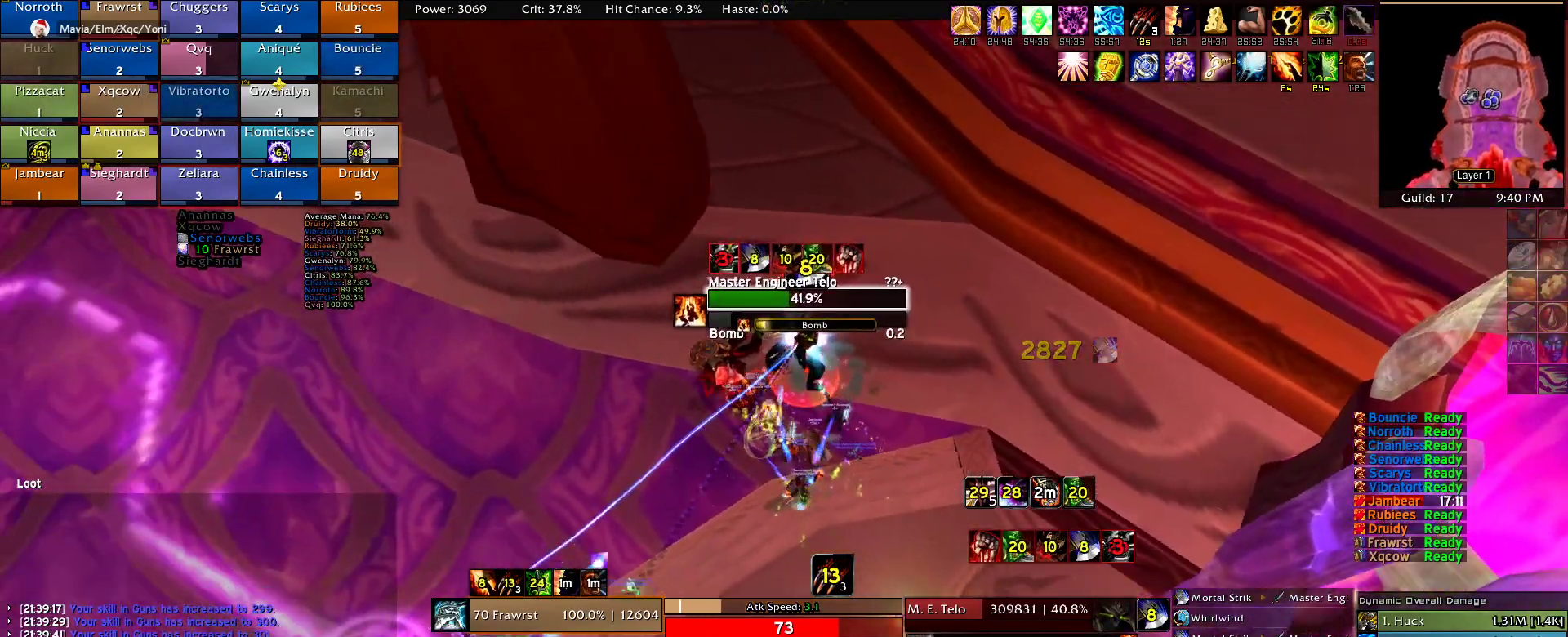
{"keys": [], "mouse": ["right"], "events": [[17, "2", "up"], [100, "2", "down"], [200, "d", "down"], [250, "2", "up"], [334, "2", "down"], [334, "d", "up"], [384, "2", "up"]]}
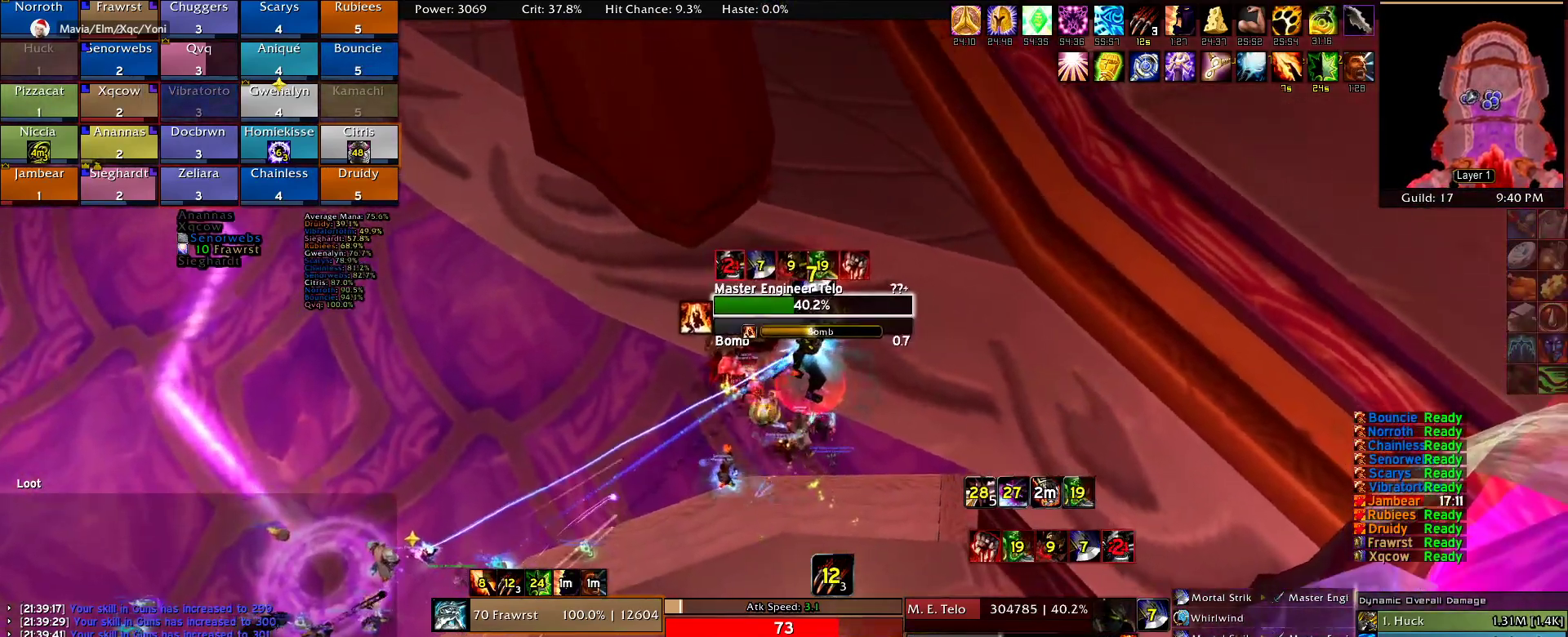
{"keys": [], "mouse": ["right"], "events": []}
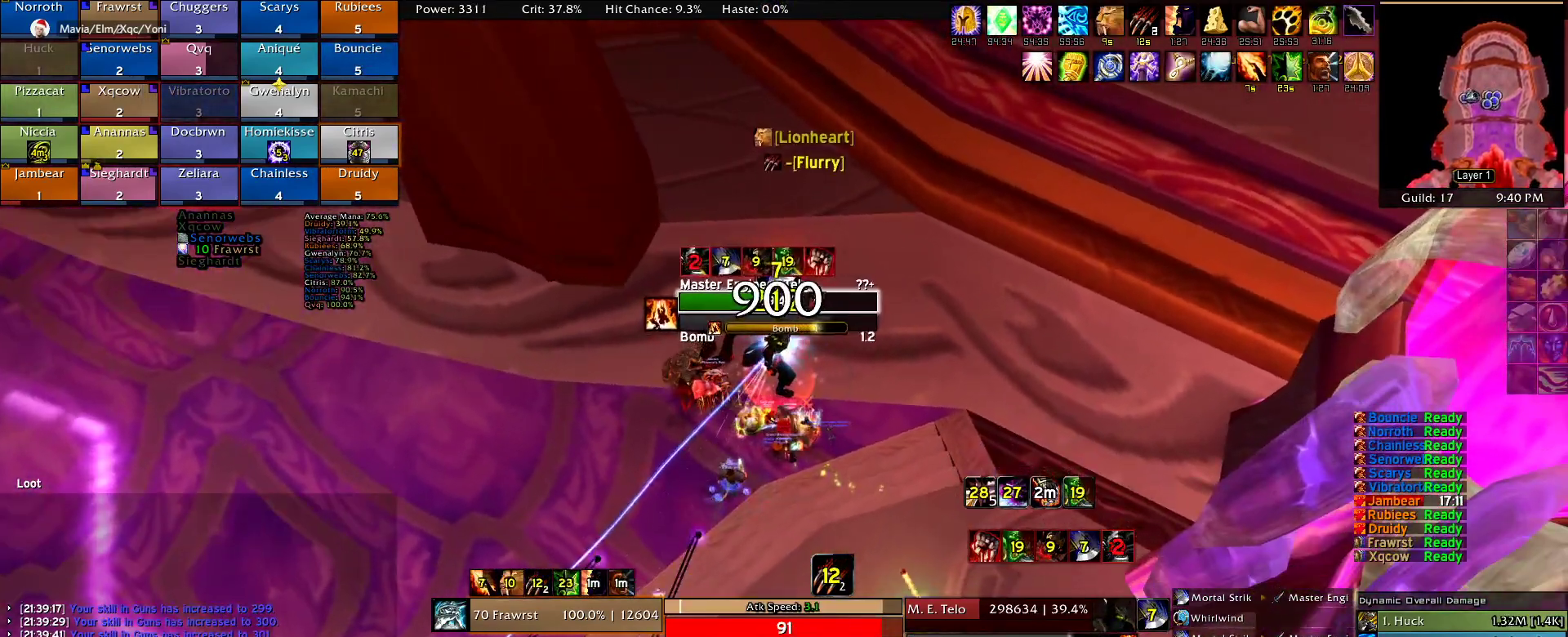
{"keys": ["e"], "mouse": ["right"], "events": [[50, "e", "down"], [134, "e", "up"], [284, "e", "down"], [367, "e", "up"], [417, "e", "down"]]}